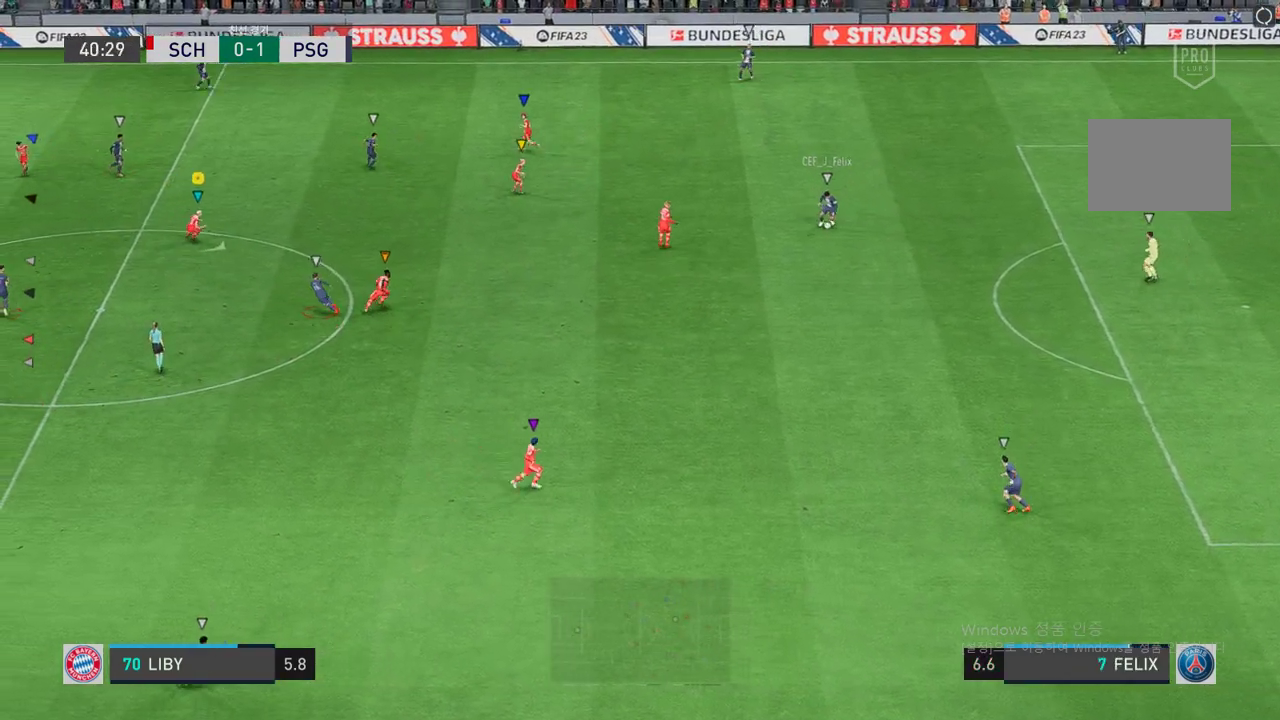
Gameplay with a controller (Xbox layout); each line is a JSON object with the inputs held at the frame after it. "events" lists button and stick changes between this image and that frame as [ms after this image, input, new state], when the widget could be followed in between. Not read: L3 R3.
{"buttons": ["R2"], "left_stick": "down-right", "right_stick": "center", "events": [[420, "L2", "up"]]}
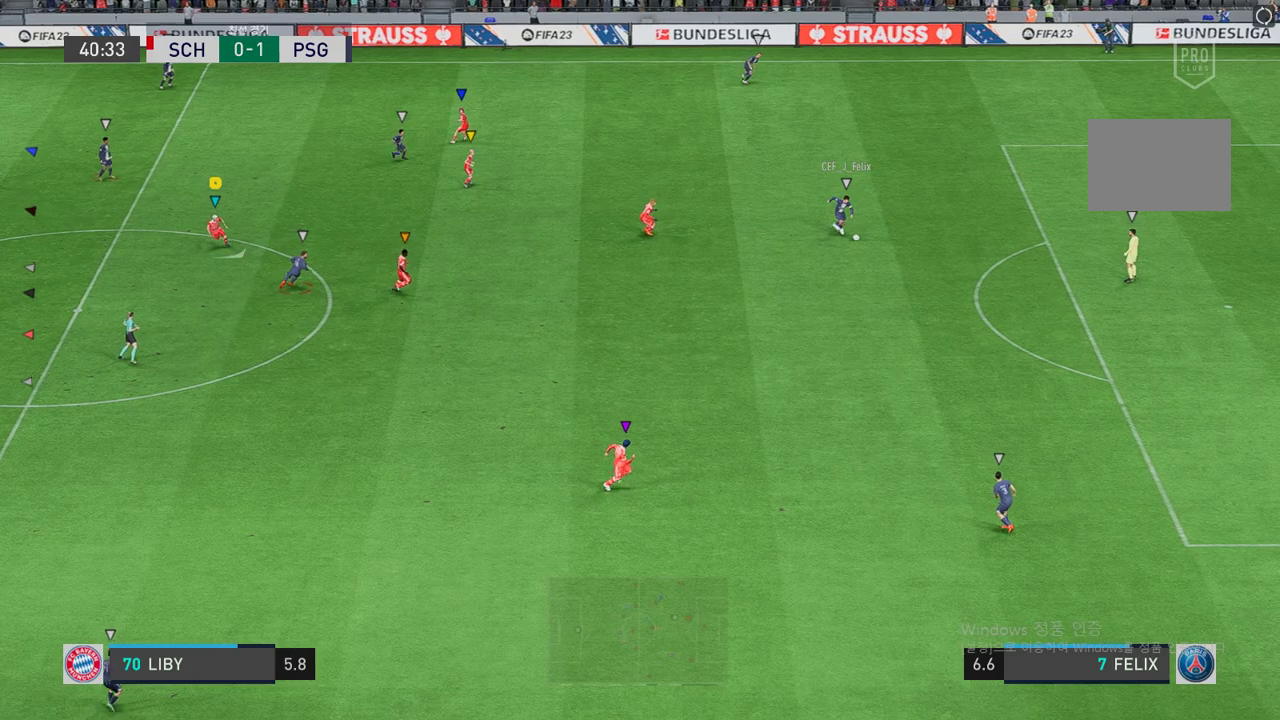
{"buttons": ["L2"], "left_stick": "down-right", "right_stick": "center", "events": [[151, "L2", "down"], [168, "R2", "up"]]}
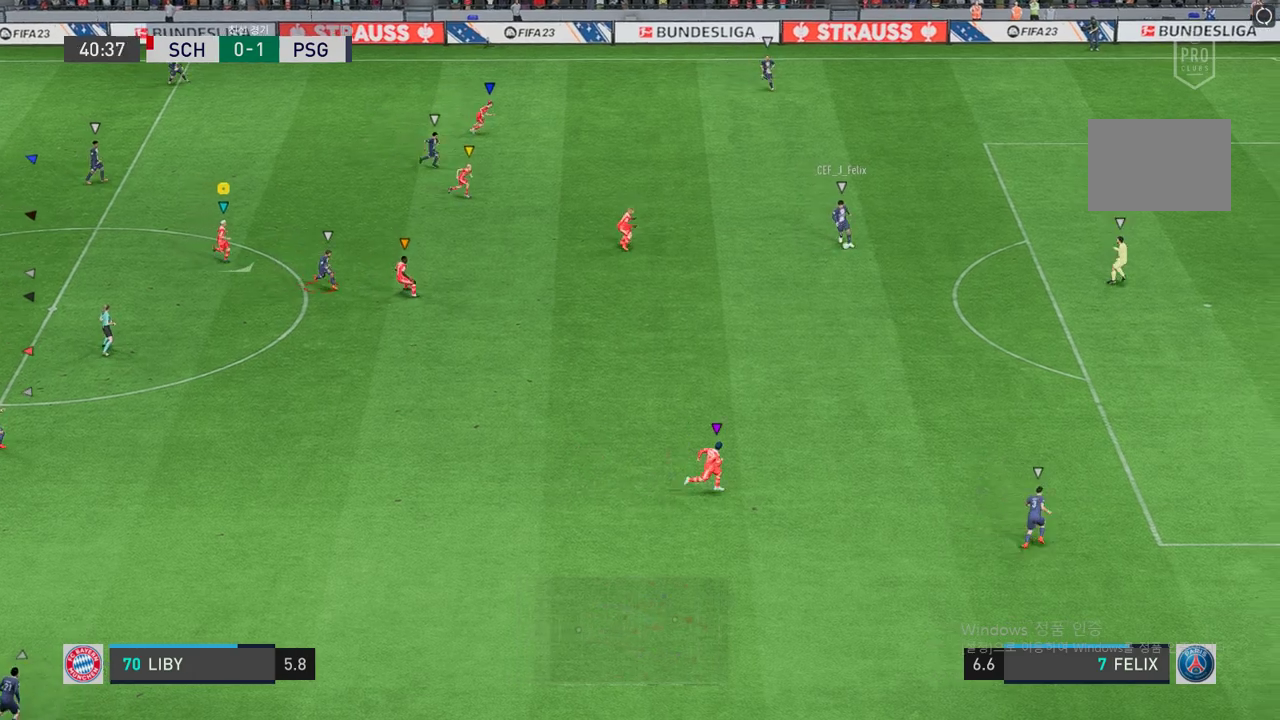
{"buttons": ["R2"], "left_stick": "left", "right_stick": "center", "events": [[218, "left_stick", "down"], [302, "R2", "down"], [319, "L2", "up"], [369, "left_stick", "down-left"], [503, "left_stick", "left"]]}
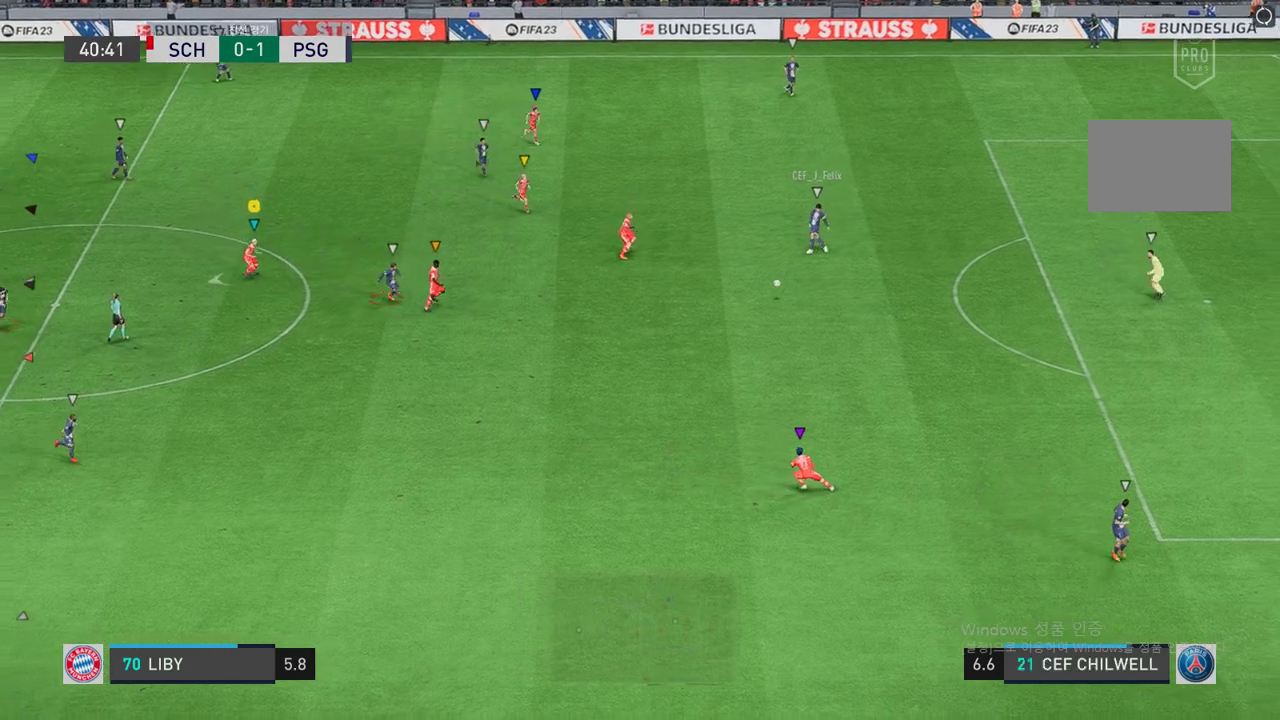
{"buttons": ["R2"], "left_stick": "down-left", "right_stick": "center", "events": [[17, "L2", "down"], [251, "left_stick", "down-left"], [369, "L2", "up"]]}
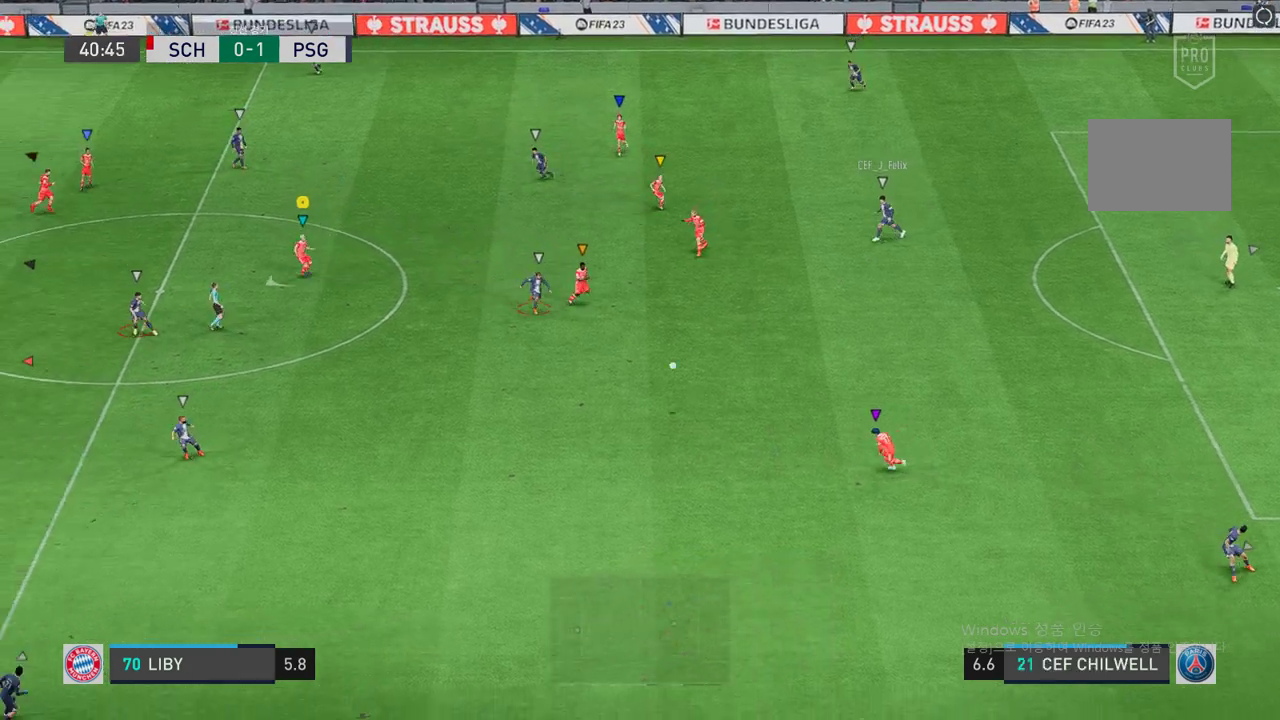
{"buttons": ["R2"], "left_stick": "down-left", "right_stick": "center", "events": []}
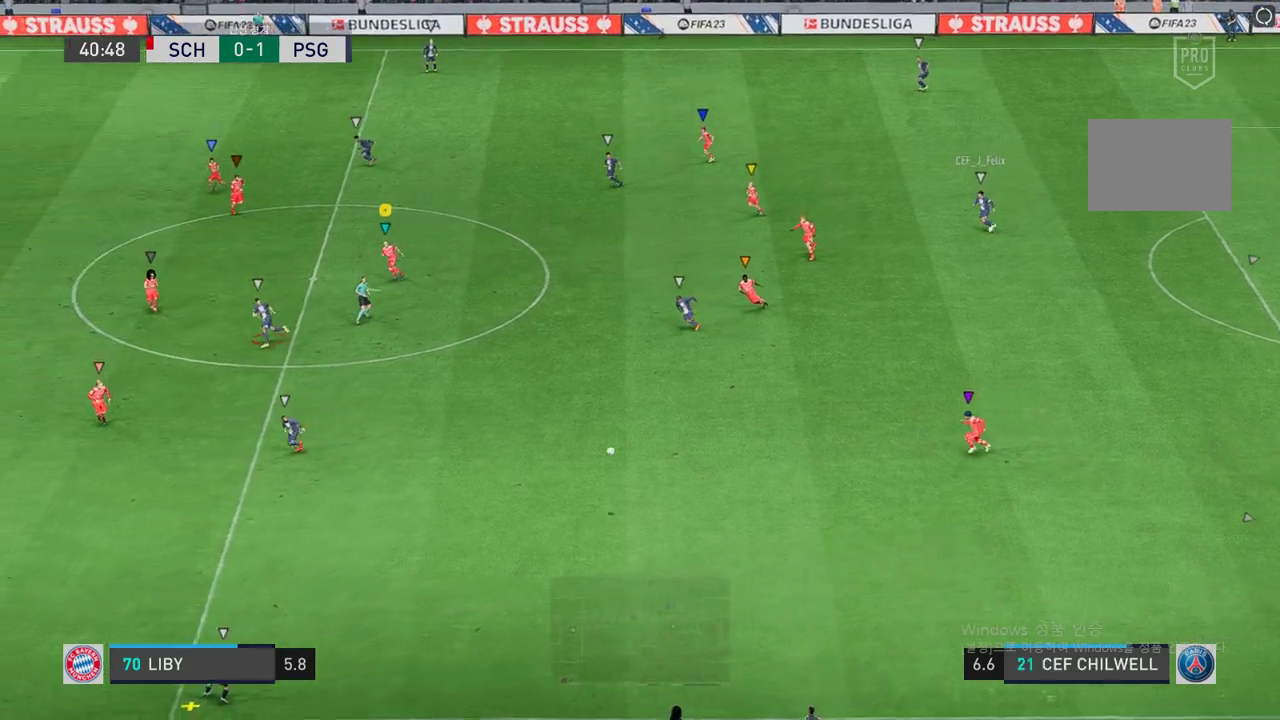
{"buttons": ["R2"], "left_stick": "down-left", "right_stick": "center", "events": []}
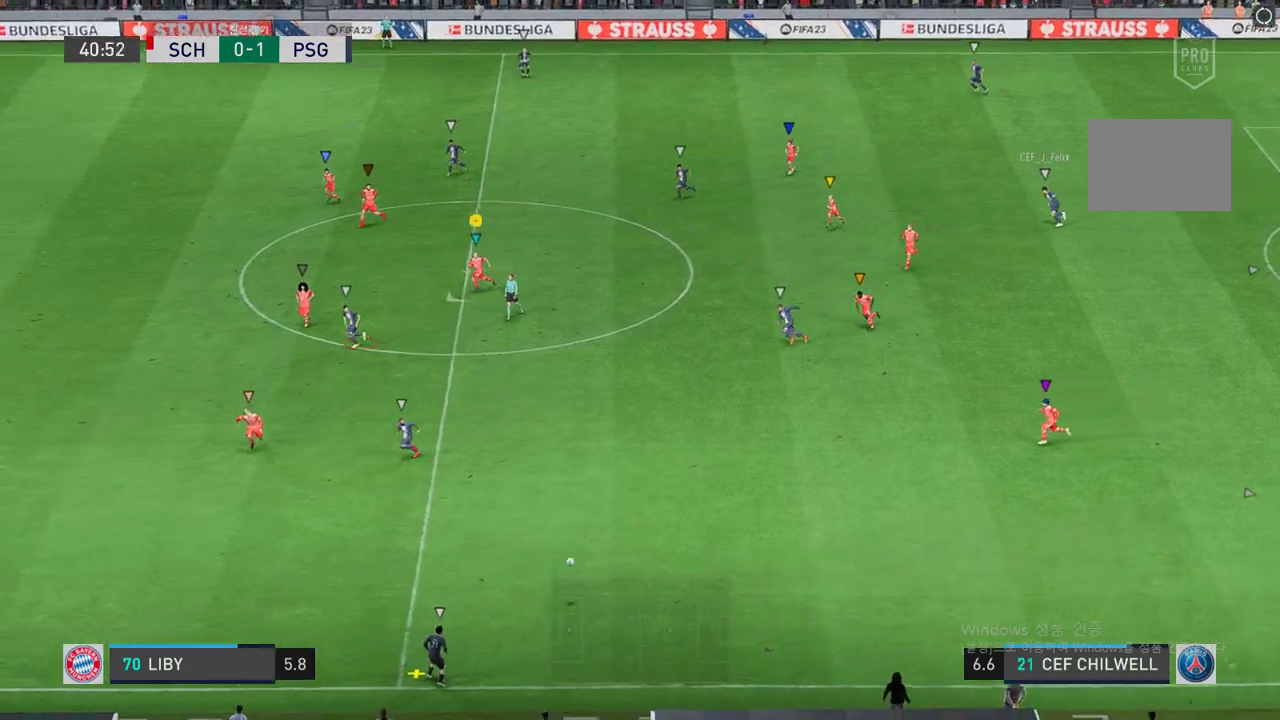
{"buttons": ["R2"], "left_stick": "down-left", "right_stick": "center", "events": []}
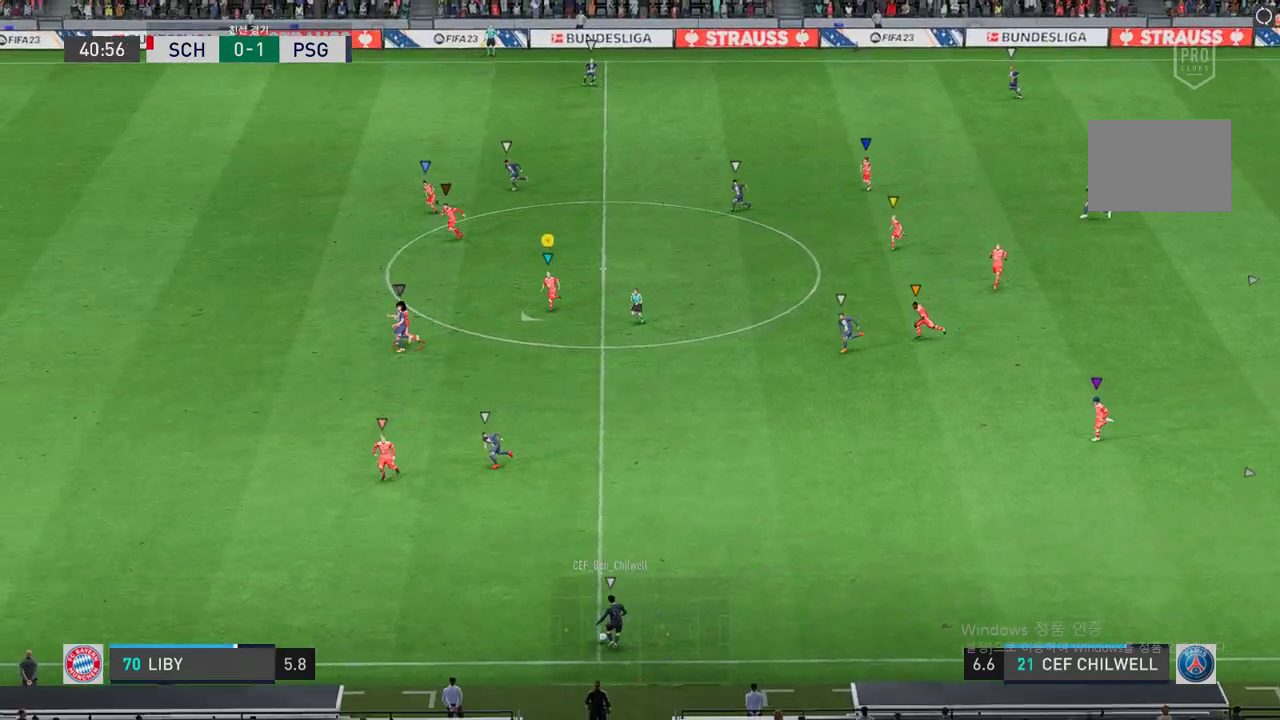
{"buttons": [], "left_stick": "down-left", "right_stick": "center", "events": [[184, "R2", "up"]]}
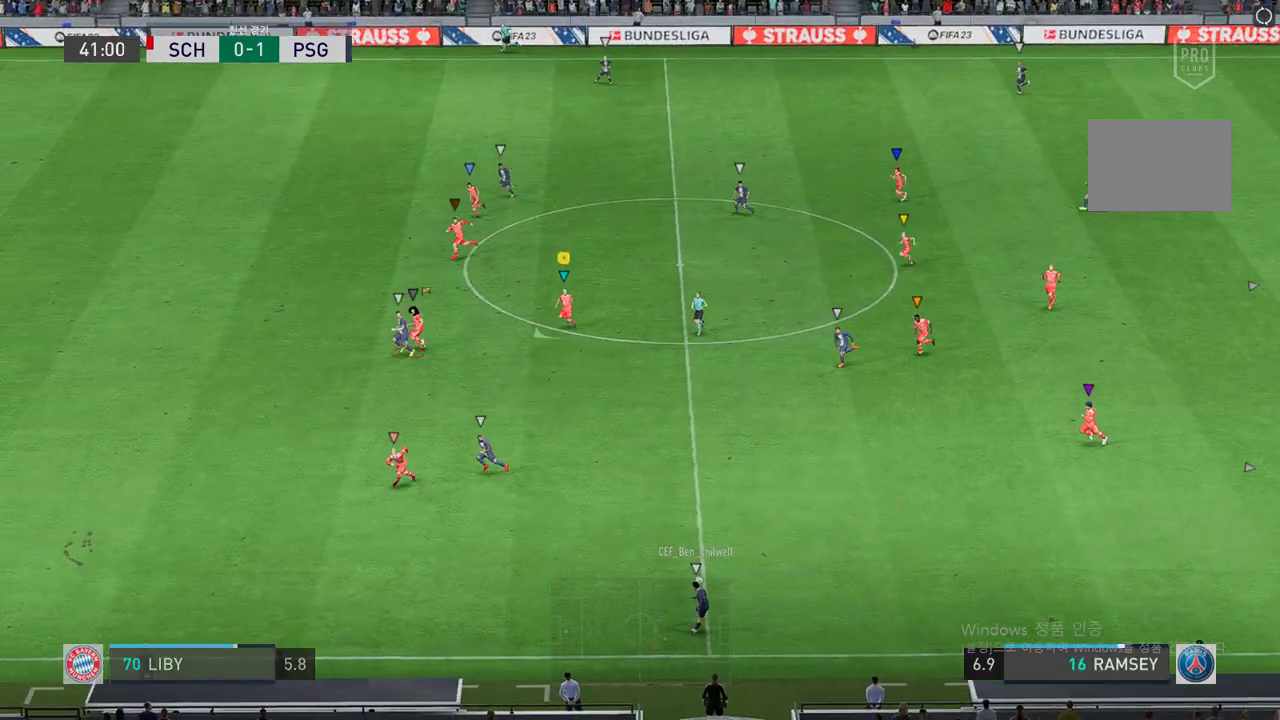
{"buttons": ["L2", "R2"], "left_stick": "down-right", "right_stick": "center", "events": [[285, "R2", "down"], [470, "L2", "down"], [486, "left_stick", "down-right"]]}
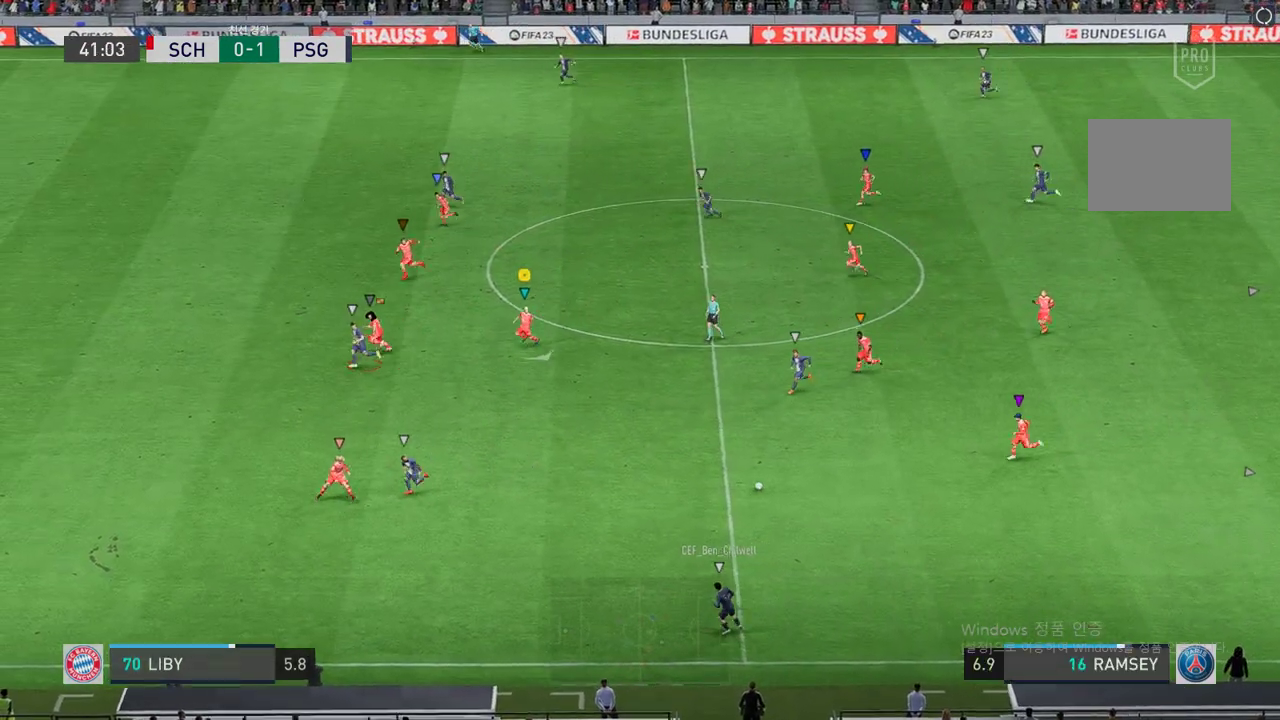
{"buttons": ["L2", "R2"], "left_stick": "up-left", "right_stick": "center", "events": [[101, "left_stick", "center"], [185, "left_stick", "up-left"]]}
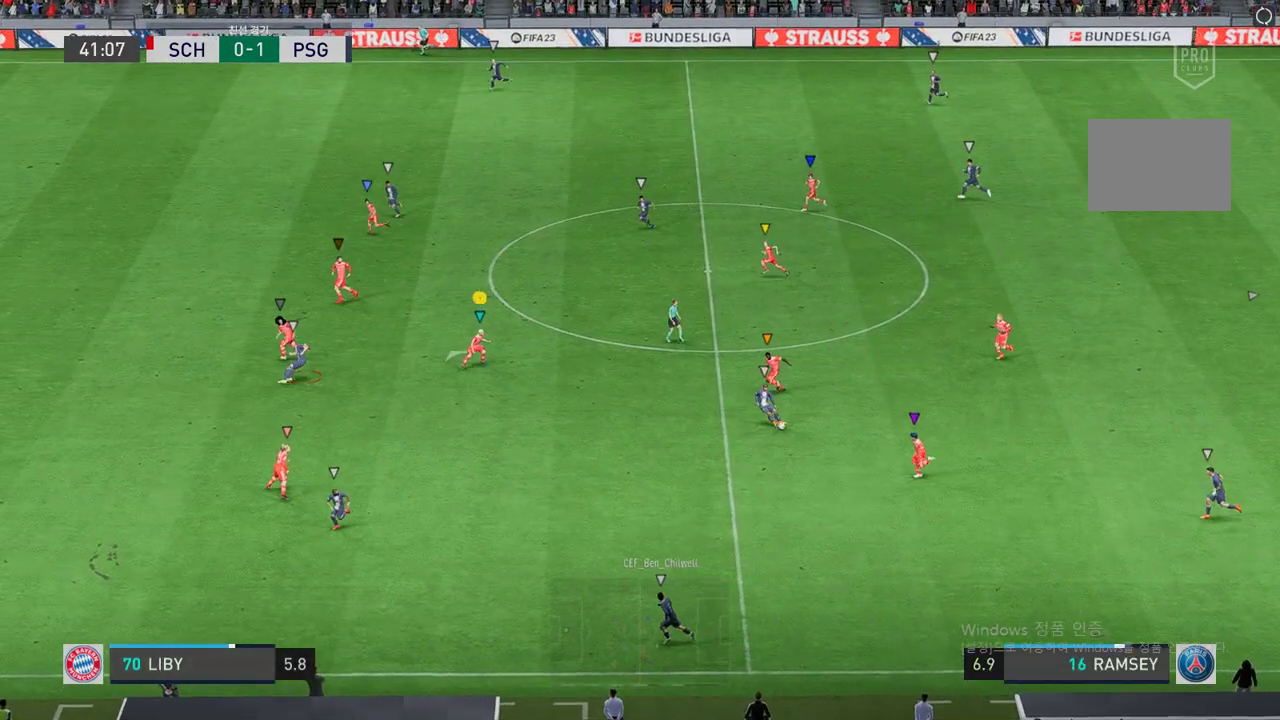
{"buttons": ["R2"], "left_stick": "left", "right_stick": "center", "events": [[285, "L2", "up"], [453, "left_stick", "left"]]}
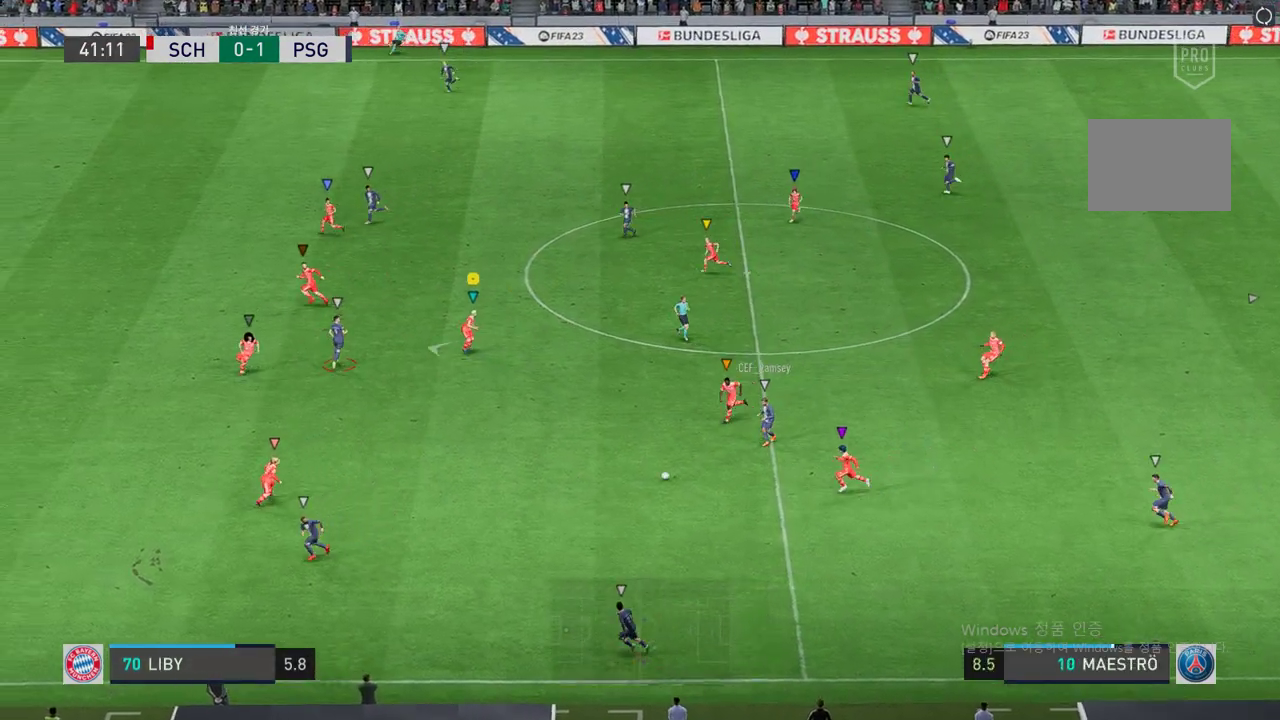
{"buttons": ["R2"], "left_stick": "down-left", "right_stick": "center", "events": [[117, "left_stick", "center"], [184, "L2", "down"], [268, "left_stick", "down-left"], [453, "L2", "up"]]}
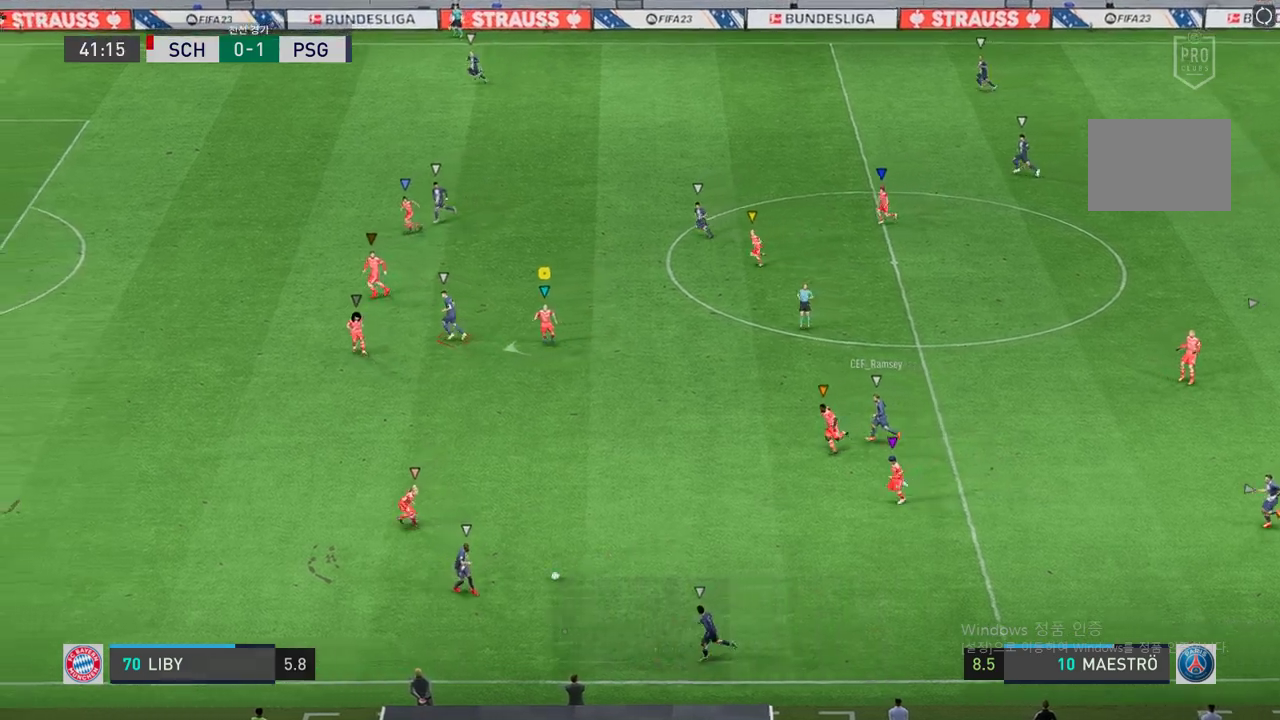
{"buttons": ["R2"], "left_stick": "left", "right_stick": "center", "events": [[33, "left_stick", "left"]]}
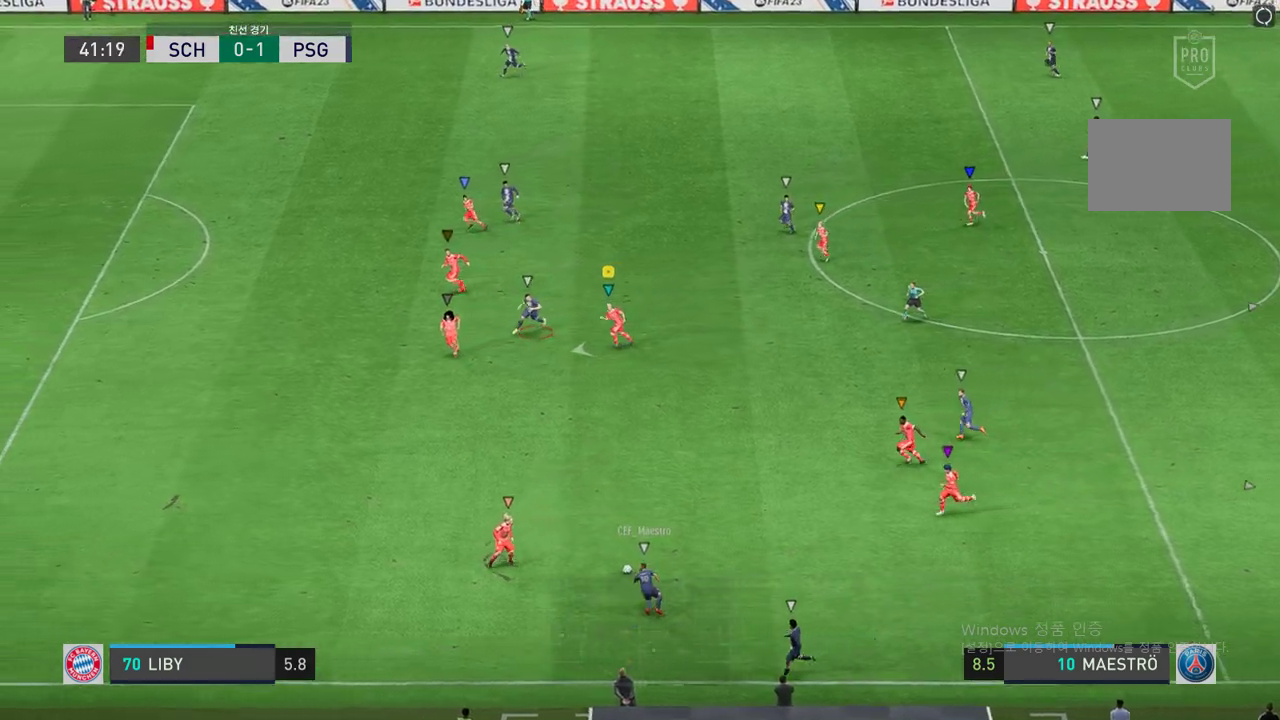
{"buttons": ["R2"], "left_stick": "left", "right_stick": "center", "events": [[234, "left_stick", "center"], [285, "R2", "up"], [402, "left_stick", "left"], [436, "R2", "down"]]}
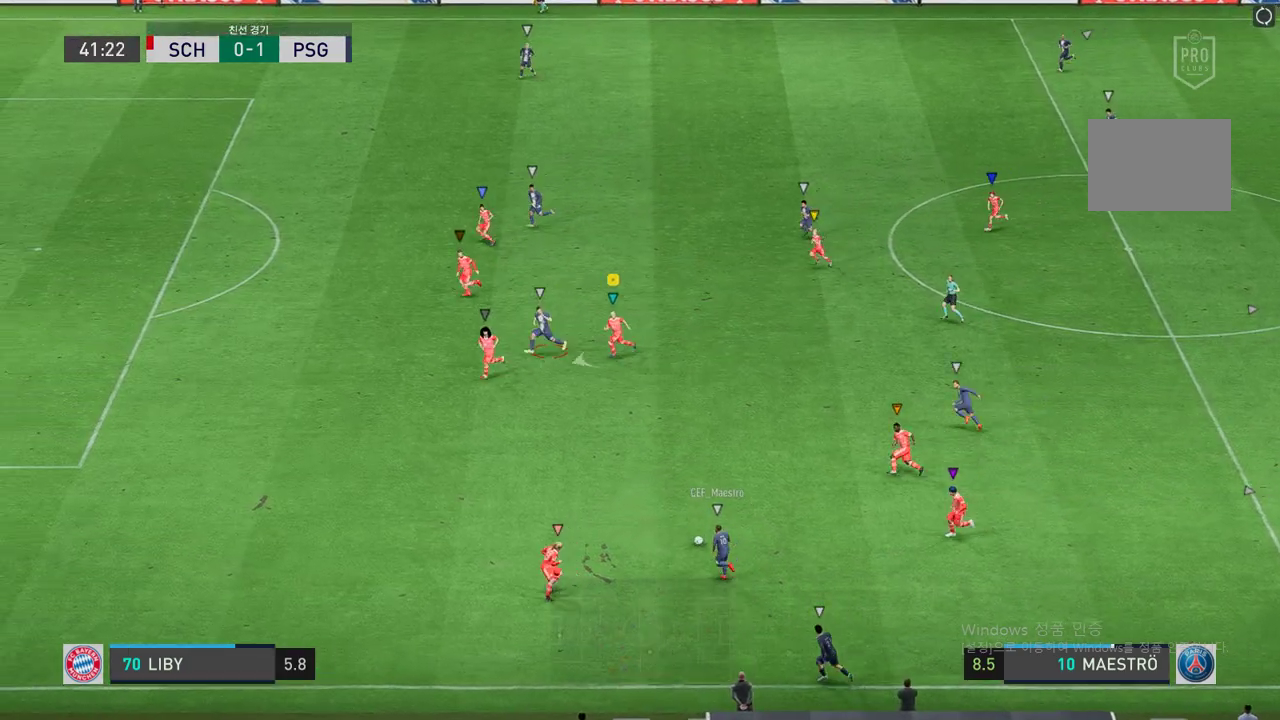
{"buttons": ["L2", "R2"], "left_stick": "left", "right_stick": "center", "events": [[16, "left_stick", "down-left"], [201, "left_stick", "down-right"], [402, "left_stick", "down-left"], [486, "L2", "down"], [502, "left_stick", "left"]]}
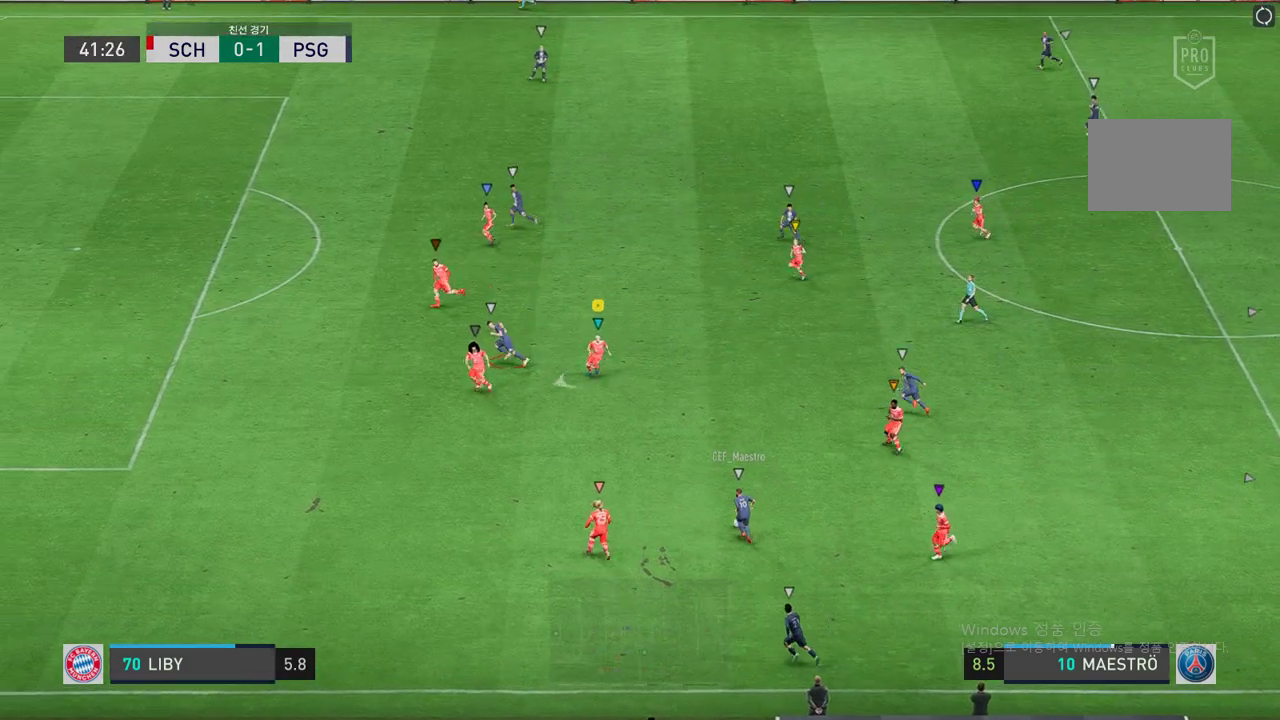
{"buttons": ["L2", "R2"], "left_stick": "up-left", "right_stick": "center", "events": [[185, "left_stick", "up-left"]]}
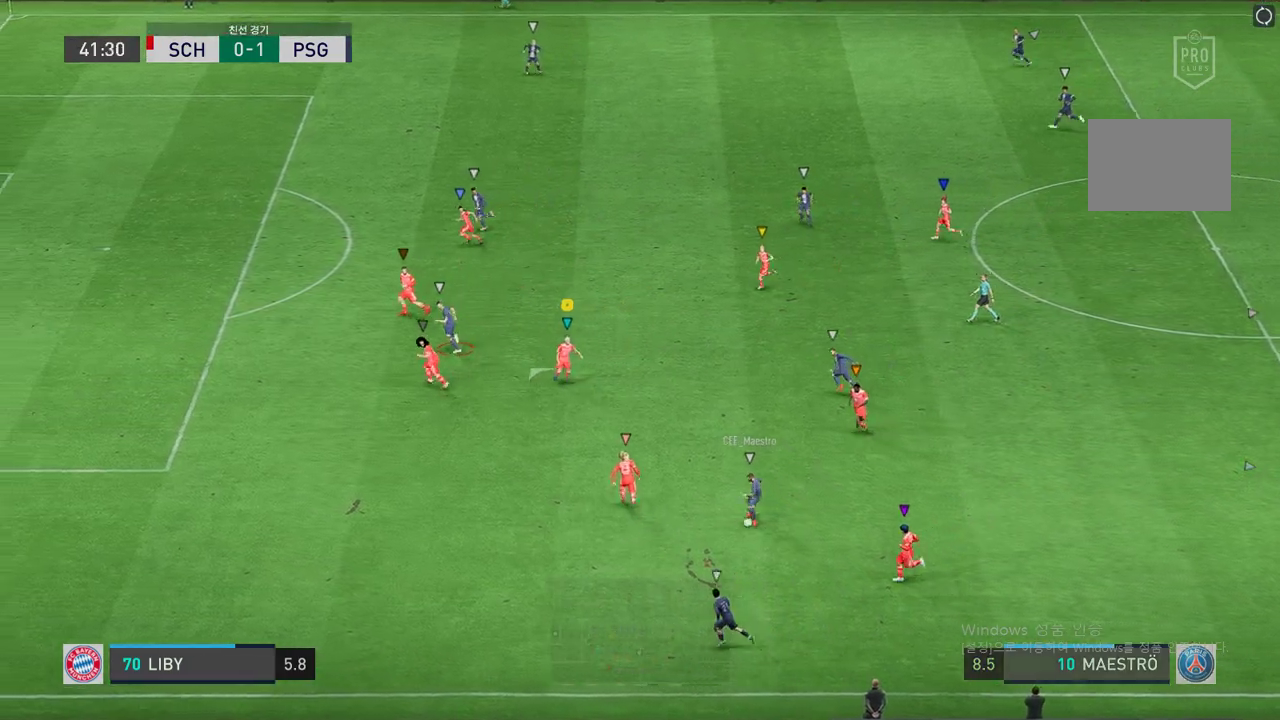
{"buttons": ["R2"], "left_stick": "left", "right_stick": "center", "events": [[217, "left_stick", "left"], [318, "L2", "up"]]}
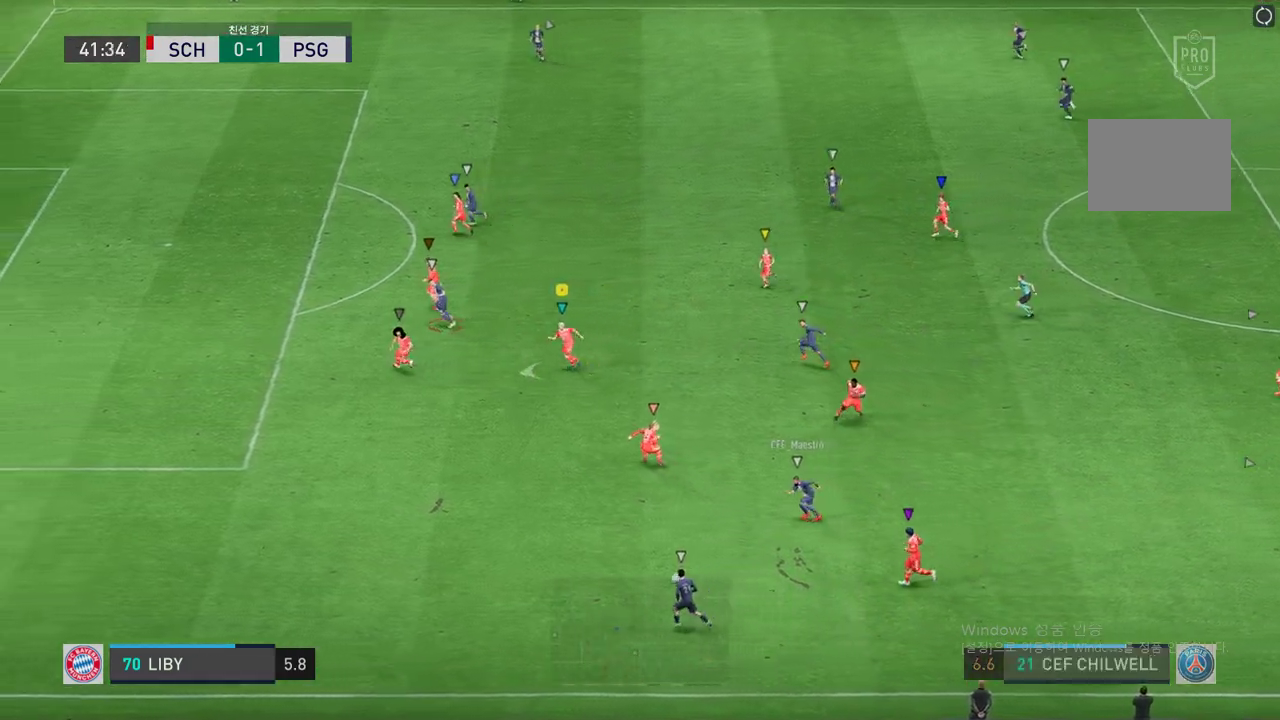
{"buttons": ["R2"], "left_stick": "left", "right_stick": "center", "events": [[67, "R2", "up"], [352, "R2", "down"]]}
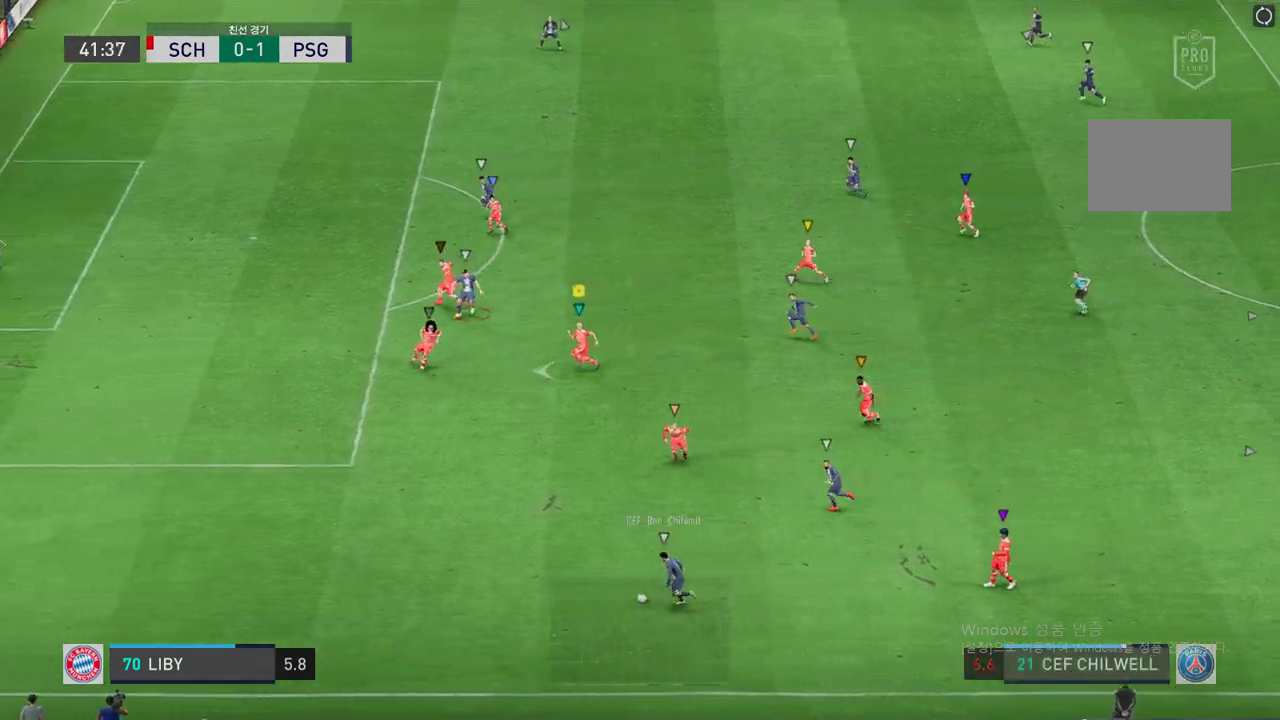
{"buttons": ["L2", "R2"], "left_stick": "up-left", "right_stick": "center", "events": [[34, "left_stick", "center"], [101, "L2", "down"], [118, "R2", "up"], [168, "left_stick", "up-right"], [252, "left_stick", "up-left"], [402, "R2", "down"]]}
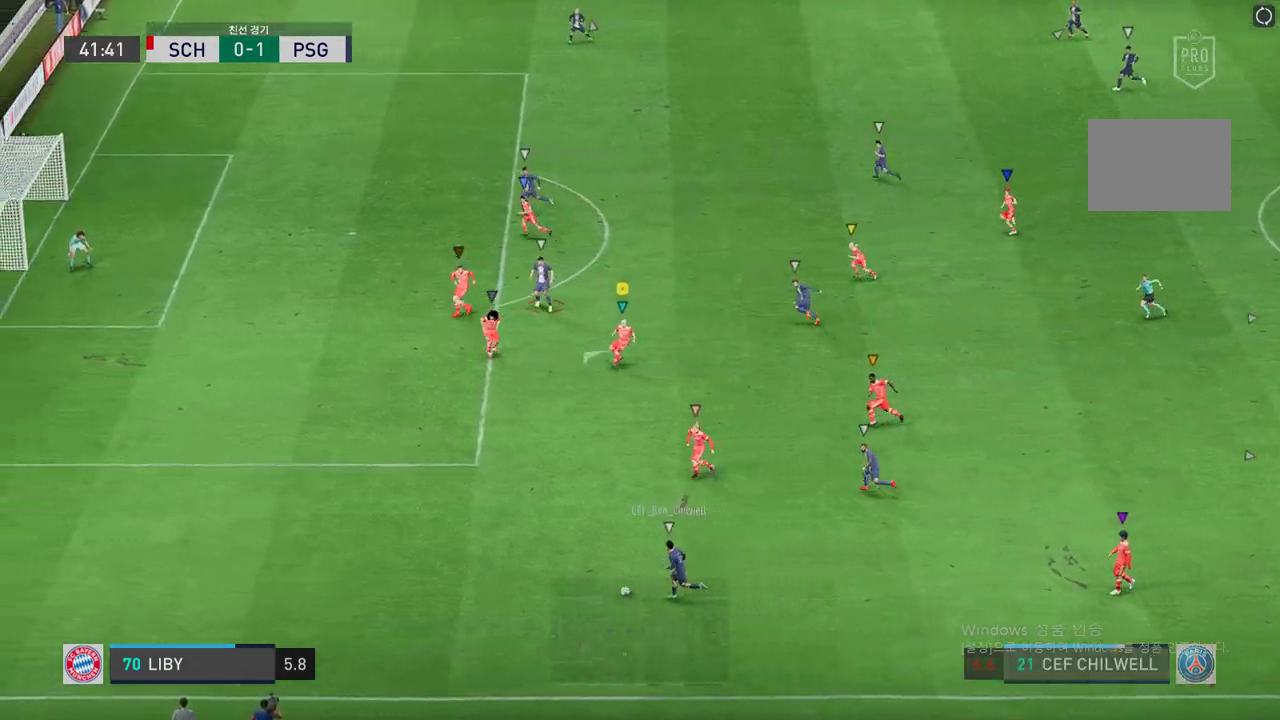
{"buttons": ["L2", "R2"], "left_stick": "up-left", "right_stick": "center", "events": [[34, "left_stick", "center"], [84, "L2", "up"], [201, "L2", "down"], [318, "left_stick", "up-left"]]}
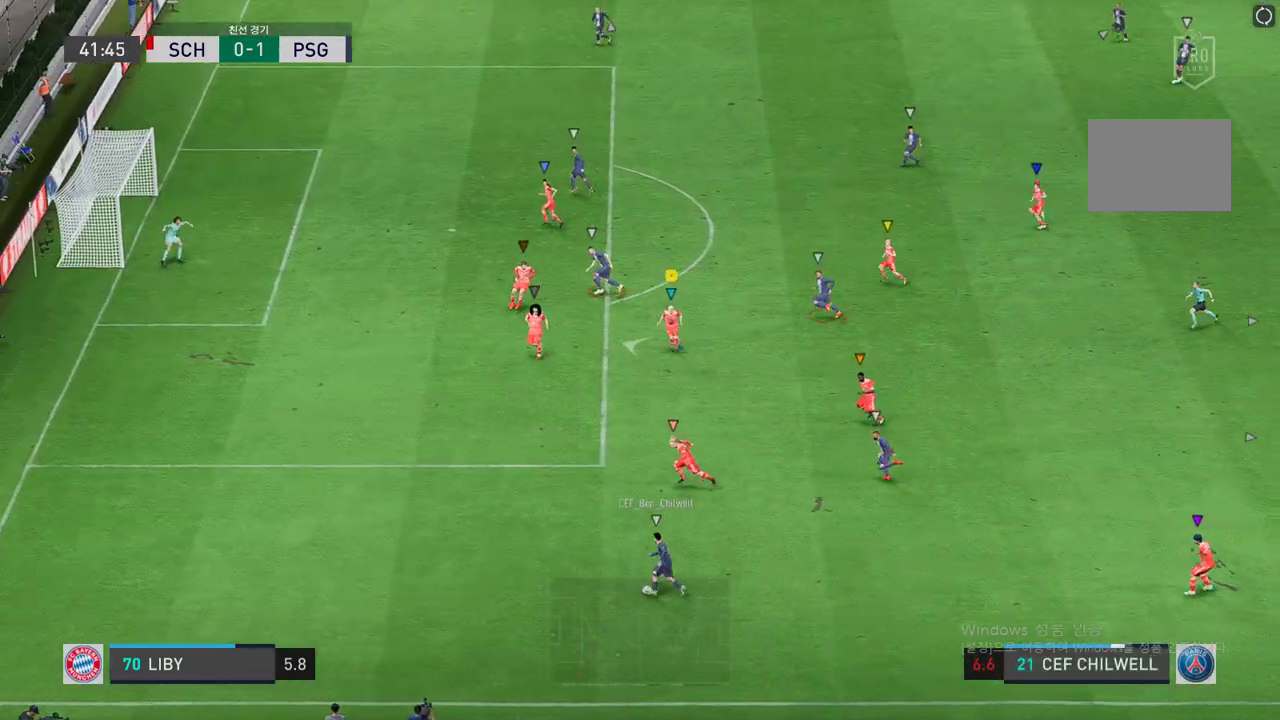
{"buttons": ["L2", "R2"], "left_stick": "center", "right_stick": "center", "events": [[117, "left_stick", "center"], [302, "left_stick", "left"], [436, "left_stick", "center"]]}
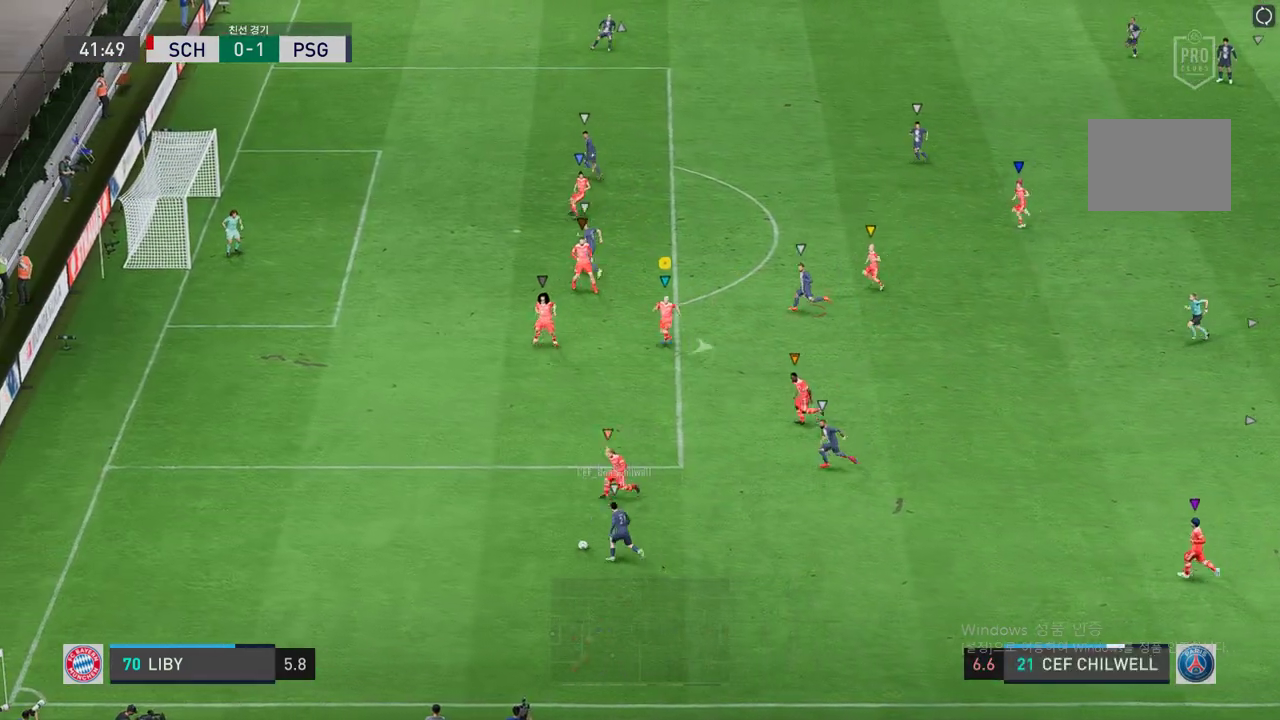
{"buttons": ["L2", "R2"], "left_stick": "left", "right_stick": "center", "events": [[16, "left_stick", "down-right"], [100, "left_stick", "down-left"], [151, "left_stick", "left"], [318, "left_stick", "center"], [486, "left_stick", "left"]]}
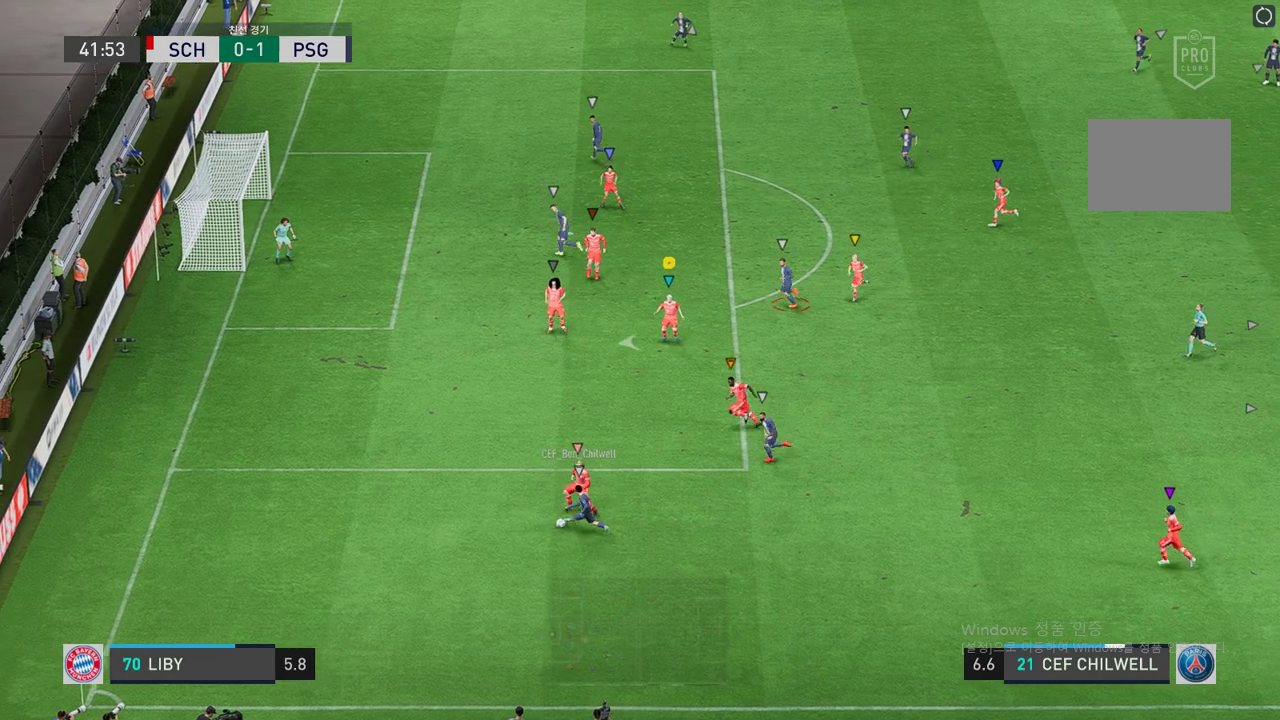
{"buttons": ["L2", "R2"], "left_stick": "down-left", "right_stick": "center", "events": [[201, "left_stick", "center"], [301, "left_stick", "down-right"], [469, "left_stick", "down-left"]]}
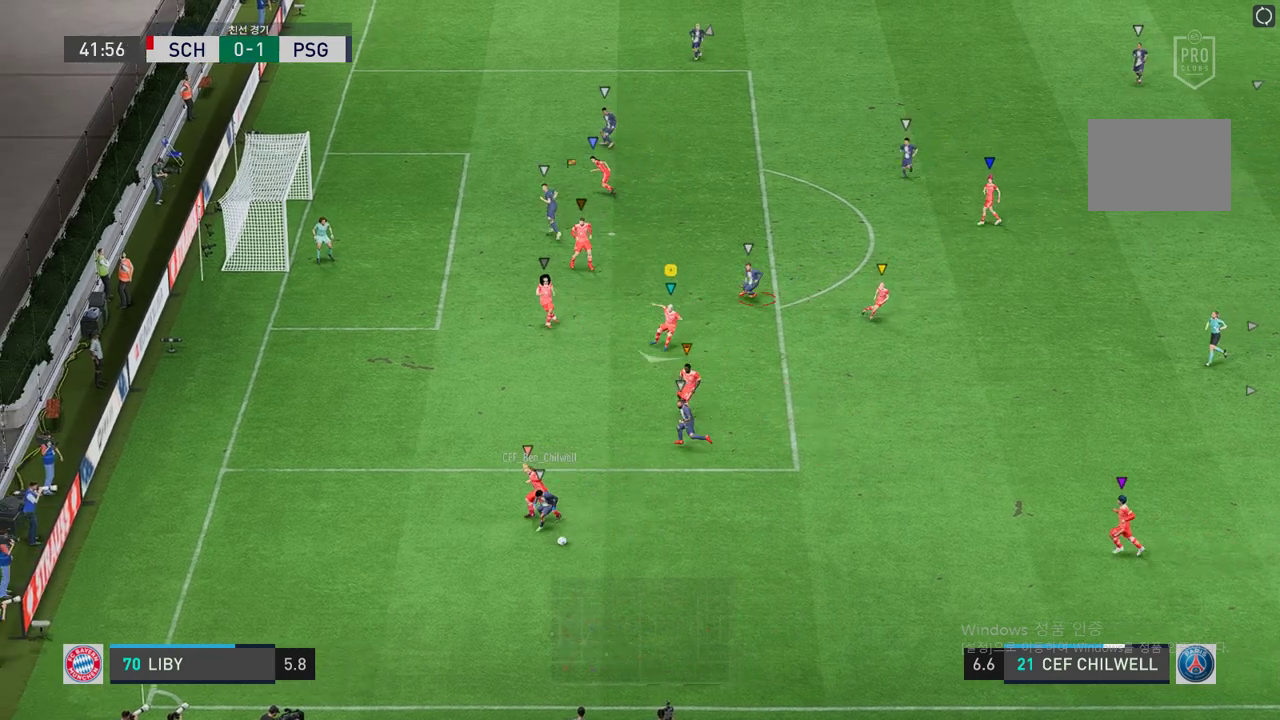
{"buttons": ["L2", "R2"], "left_stick": "down-right", "right_stick": "center", "events": [[67, "left_stick", "down"], [217, "left_stick", "down-right"]]}
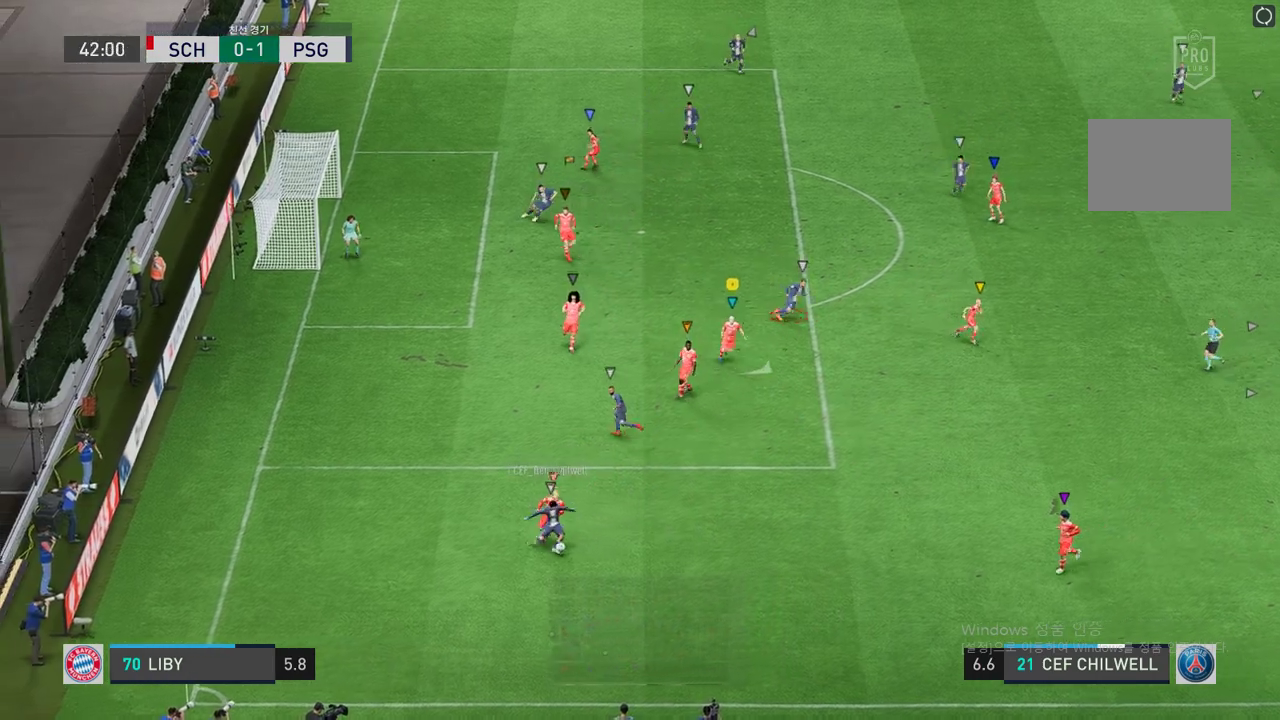
{"buttons": ["L2"], "left_stick": "right", "right_stick": "center", "events": [[151, "R2", "up"], [218, "left_stick", "center"], [386, "left_stick", "right"]]}
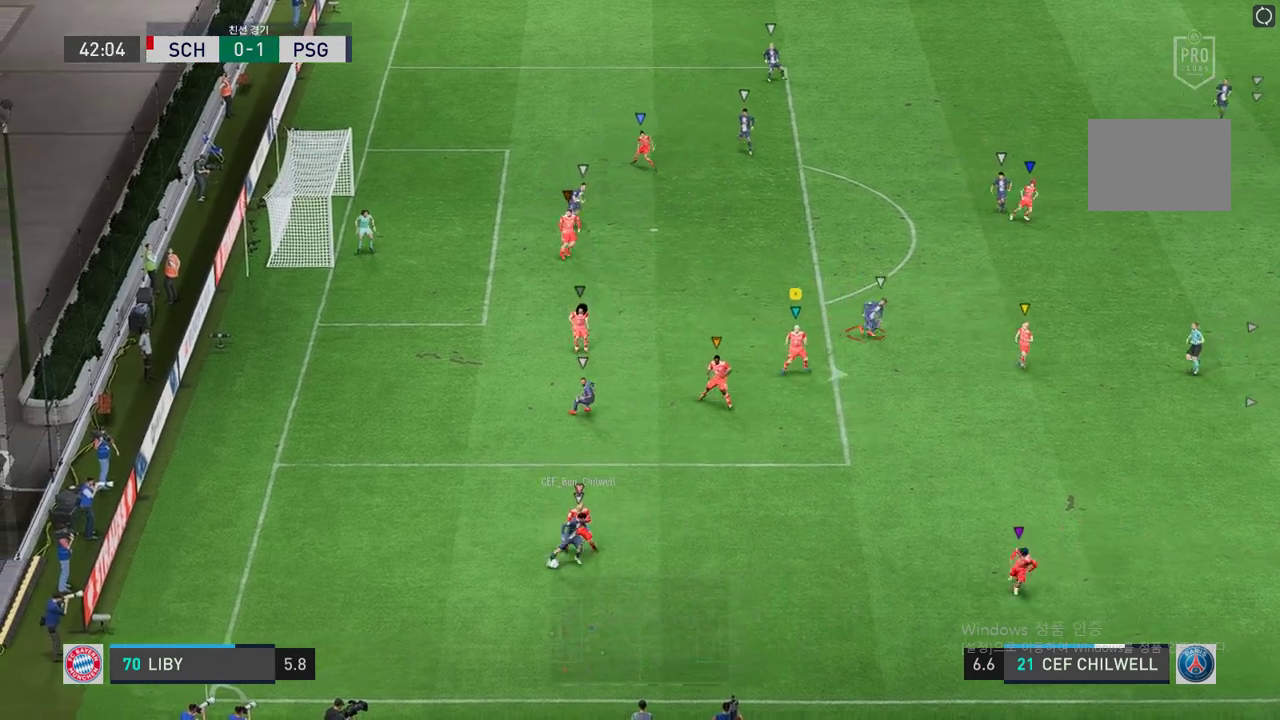
{"buttons": ["L2"], "left_stick": "up", "right_stick": "center", "events": [[118, "left_stick", "center"], [201, "left_stick", "up-left"], [335, "left_stick", "up"]]}
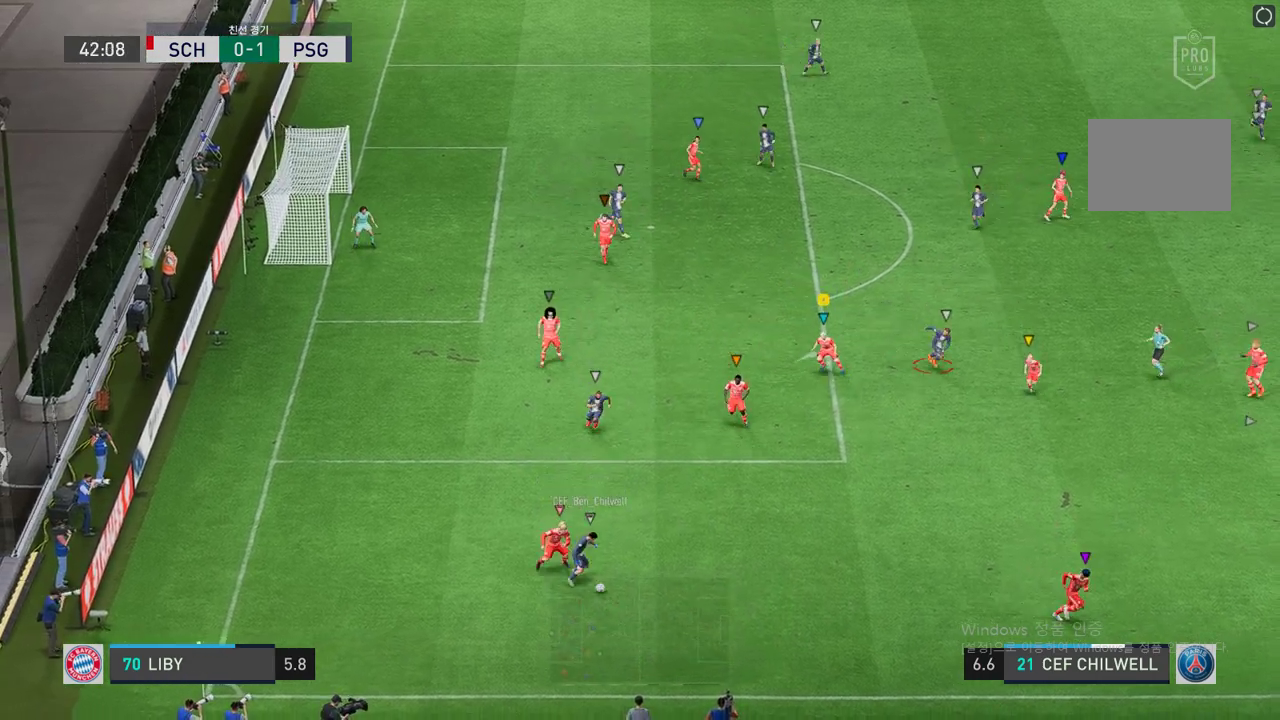
{"buttons": ["L2", "R2"], "left_stick": "down-right", "right_stick": "center", "events": [[50, "left_stick", "up-left"], [251, "left_stick", "center"], [319, "left_stick", "right"], [386, "left_stick", "down-right"], [453, "R2", "down"]]}
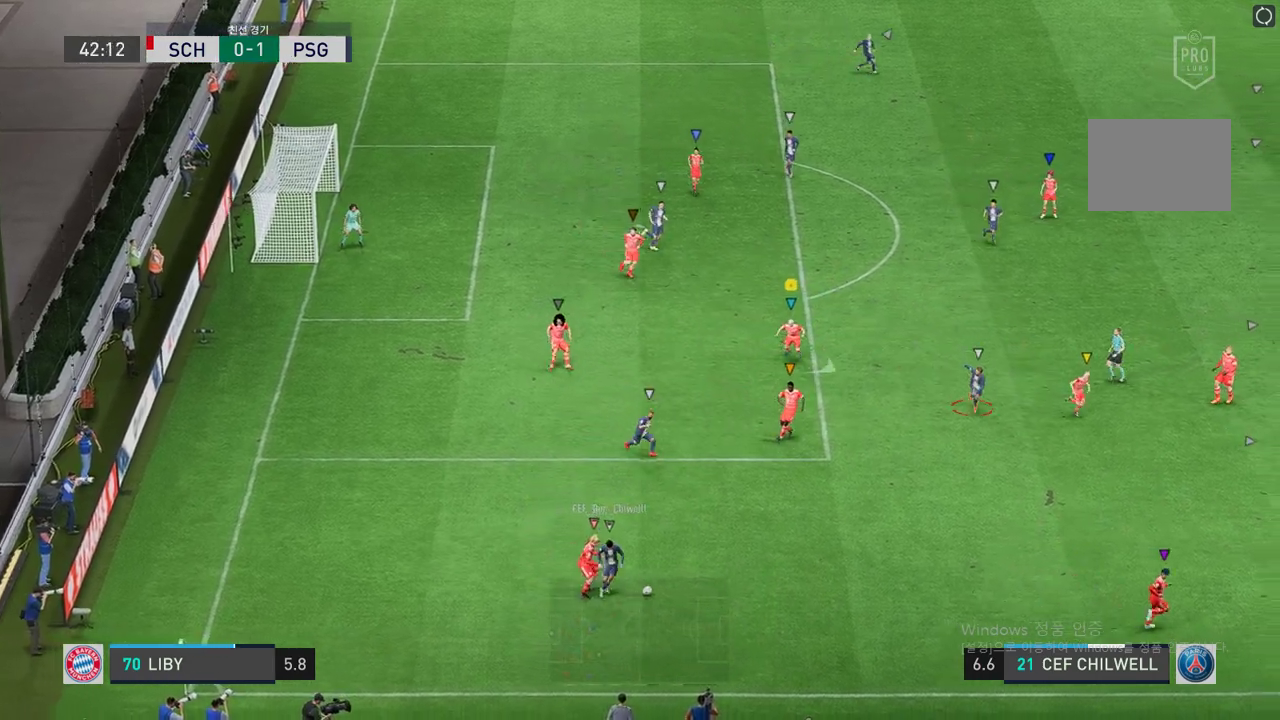
{"buttons": ["L2", "R2"], "left_stick": "down-right", "right_stick": "center", "events": [[134, "left_stick", "down-left"], [302, "left_stick", "down-right"]]}
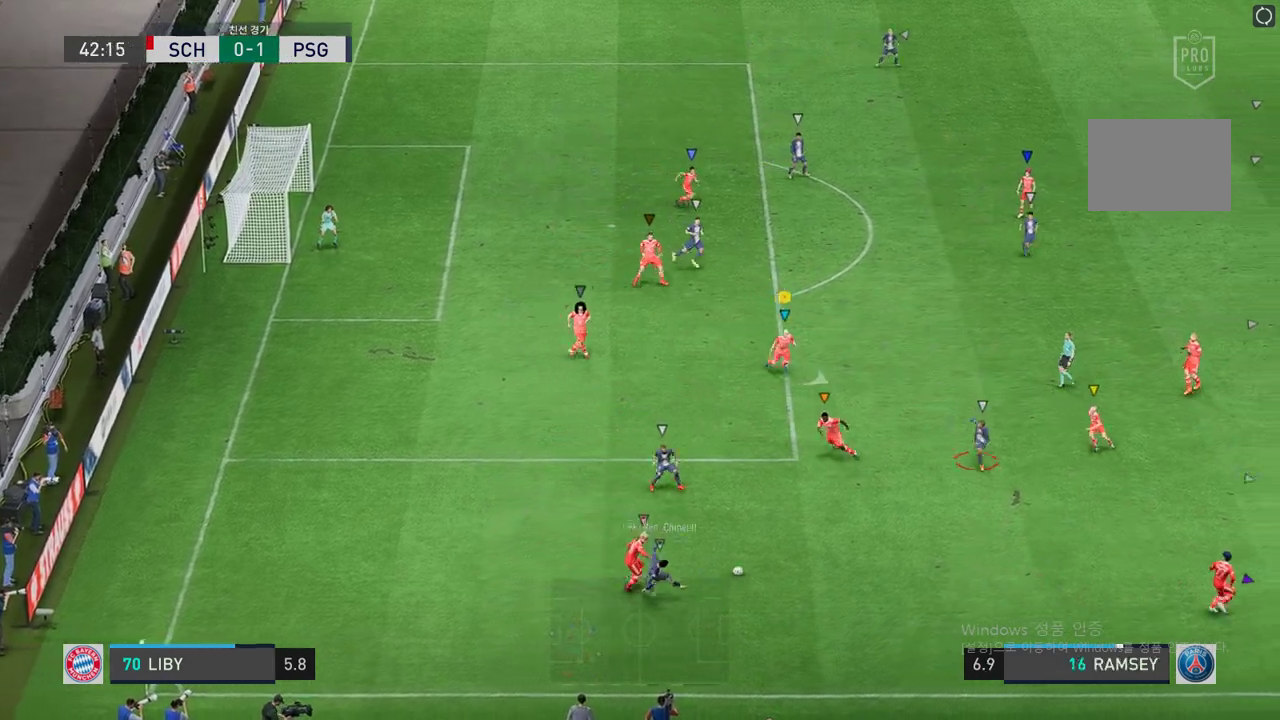
{"buttons": ["L2", "R2"], "left_stick": "up-right", "right_stick": "center", "events": [[84, "left_stick", "down-left"], [302, "left_stick", "up-left"], [453, "left_stick", "up-right"]]}
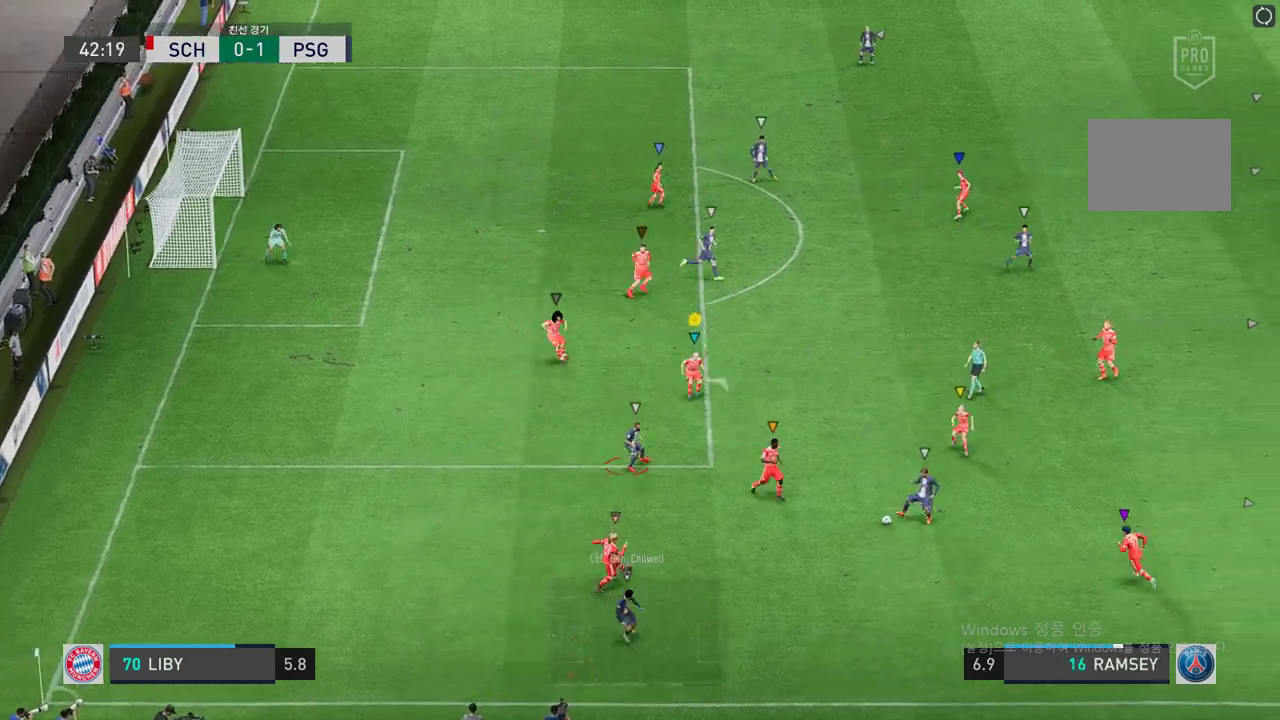
{"buttons": ["L2", "R2"], "left_stick": "up-right", "right_stick": "center", "events": [[167, "left_stick", "right"], [318, "left_stick", "center"], [402, "left_stick", "up-right"]]}
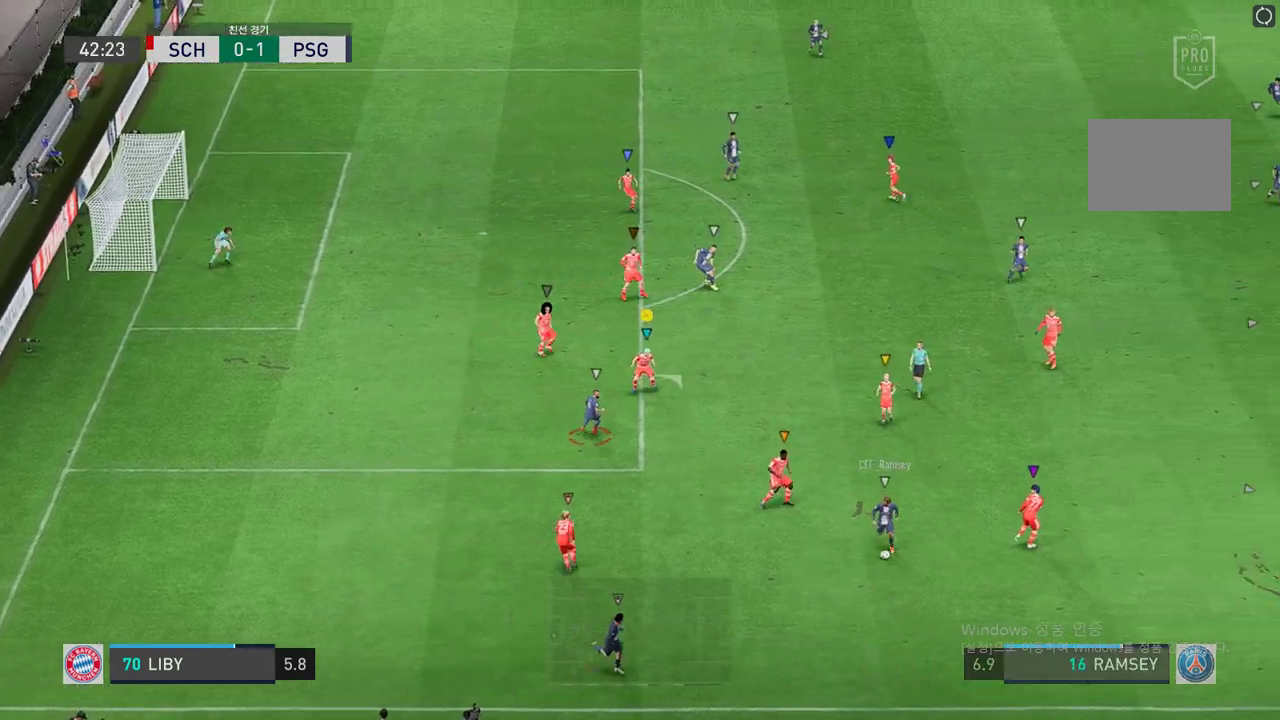
{"buttons": ["L2", "R2"], "left_stick": "up-right", "right_stick": "center", "events": [[167, "left_stick", "center"], [452, "left_stick", "up-right"]]}